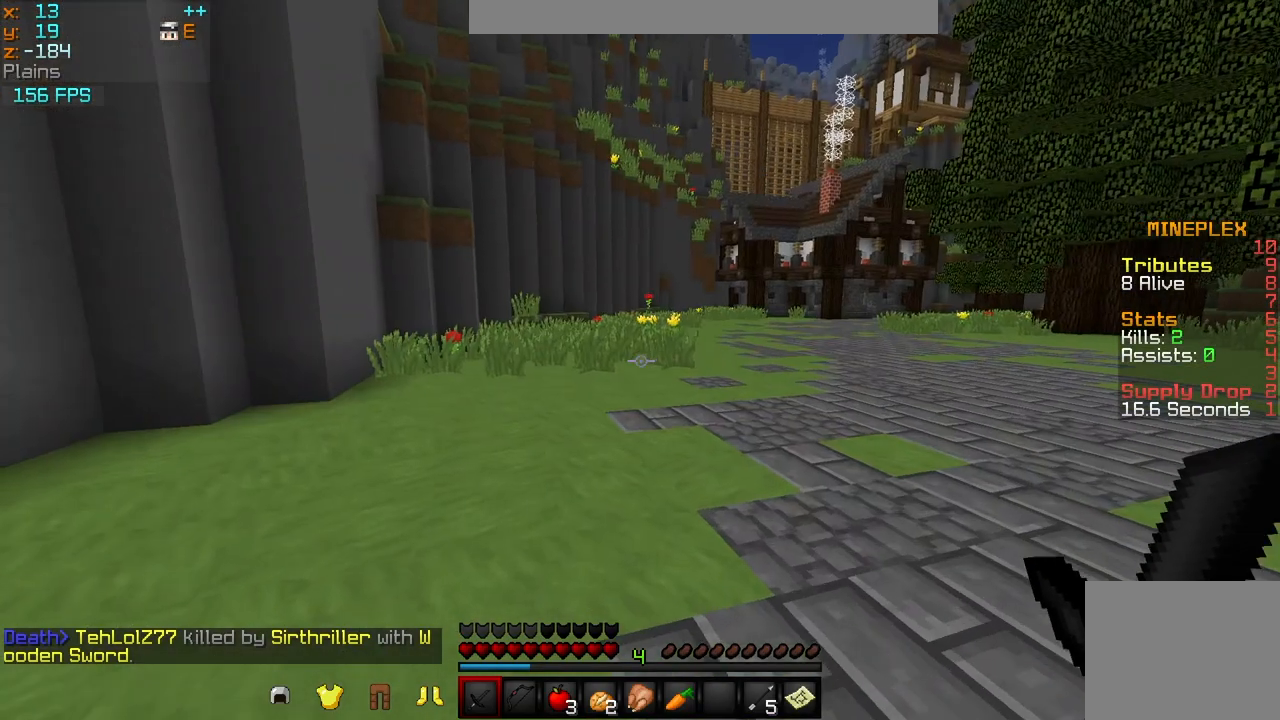
Gameplay with keyboard; each line is a JSON object with the keys held at the frame after it. "events" lists presses ("down") and releases ("up") of "a", "d", "s" and "w" between this image and that frame as [ms after this image, input, new state], when the widget could be followed in between. No other keys are recorded. Mouse input is not recorded.
{"keys": ["w"], "events": [[83, "a", "down"], [417, "a", "up"]]}
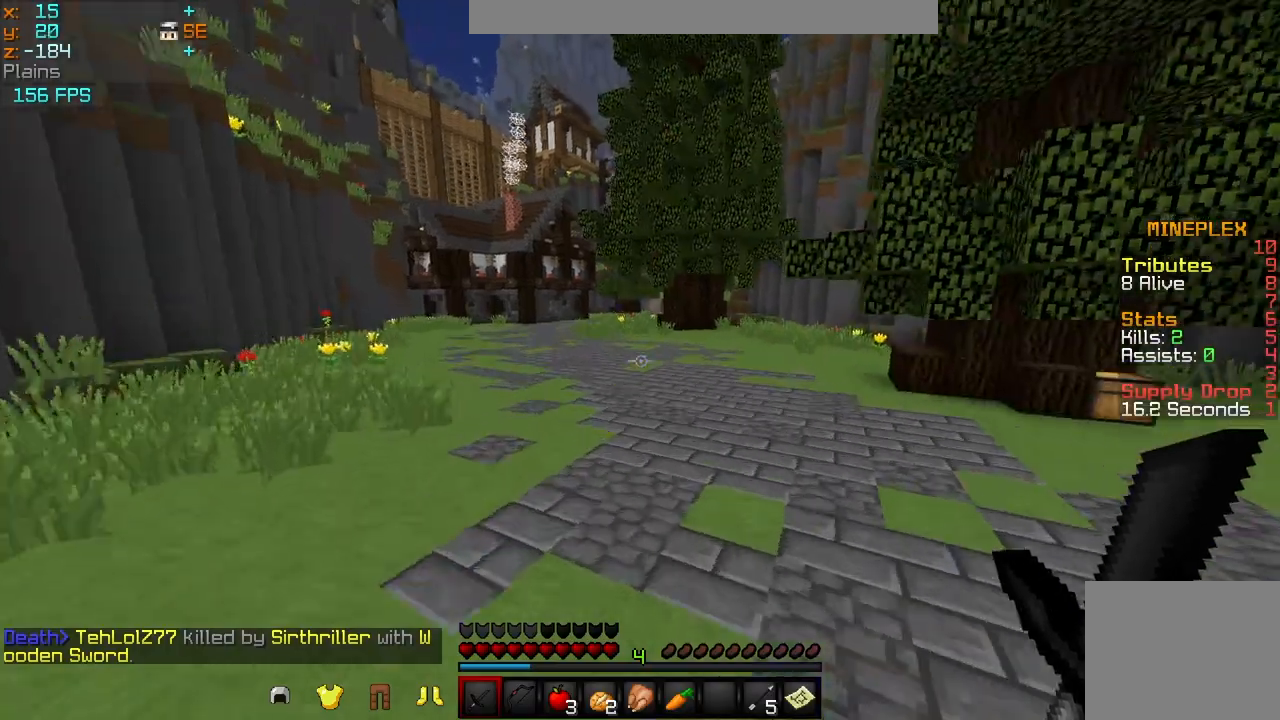
{"keys": ["w"], "events": []}
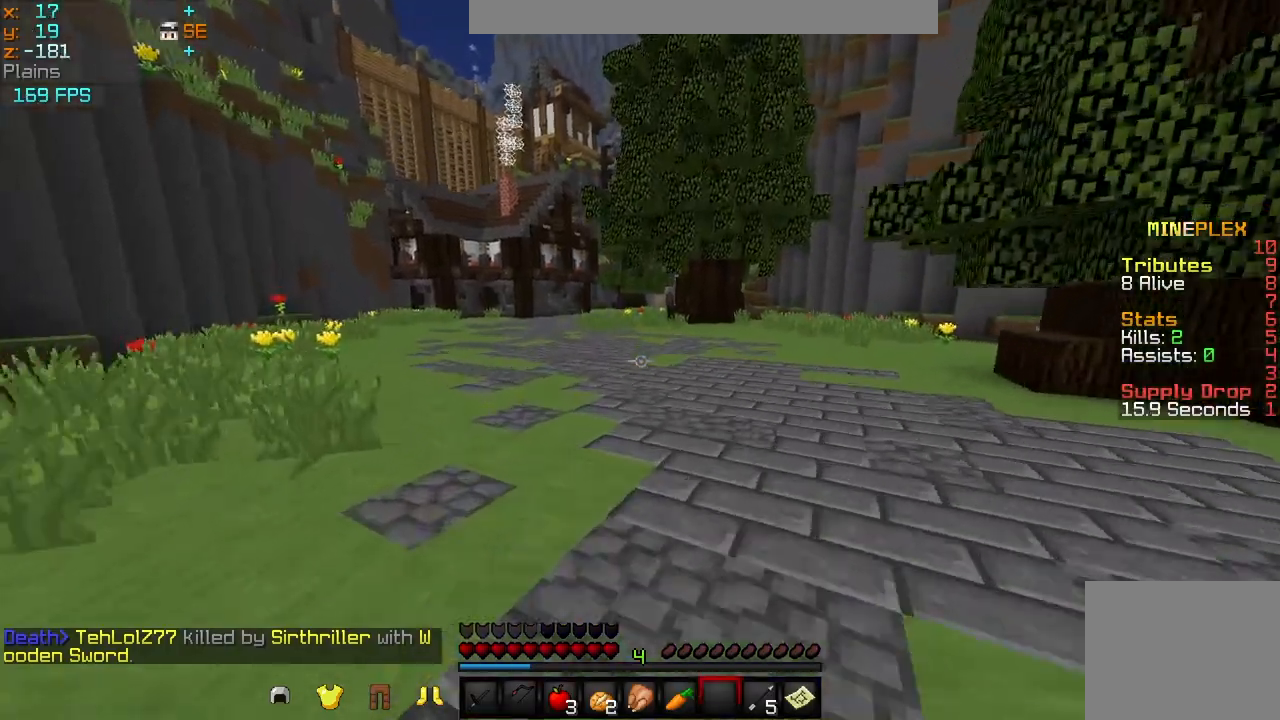
{"keys": ["a", "w"], "events": [[208, "a", "down"]]}
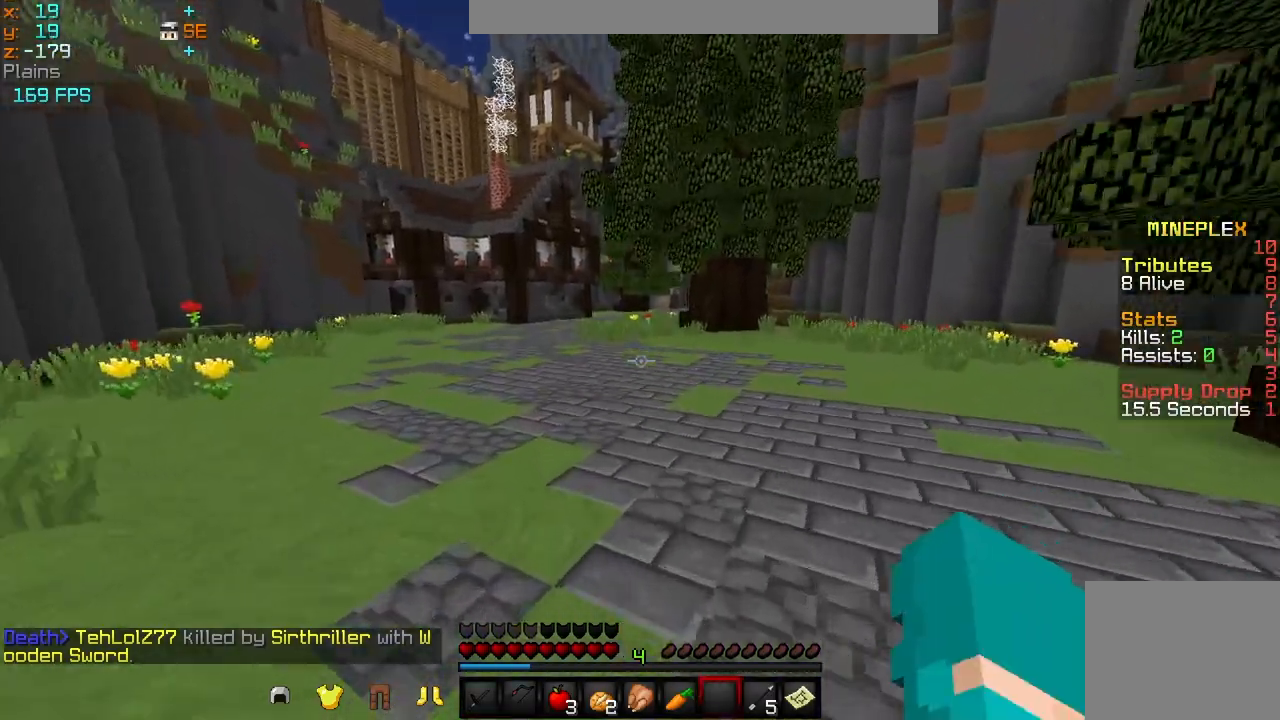
{"keys": ["w"], "events": [[376, "a", "up"]]}
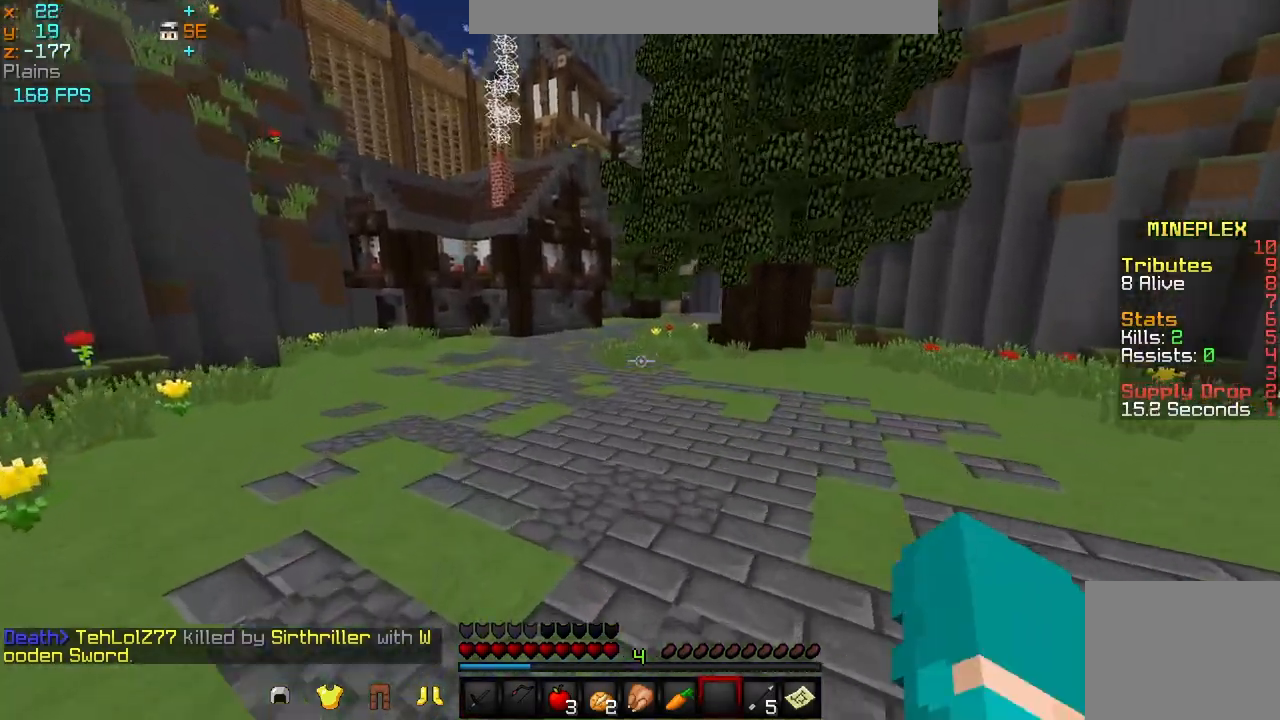
{"keys": ["w"], "events": []}
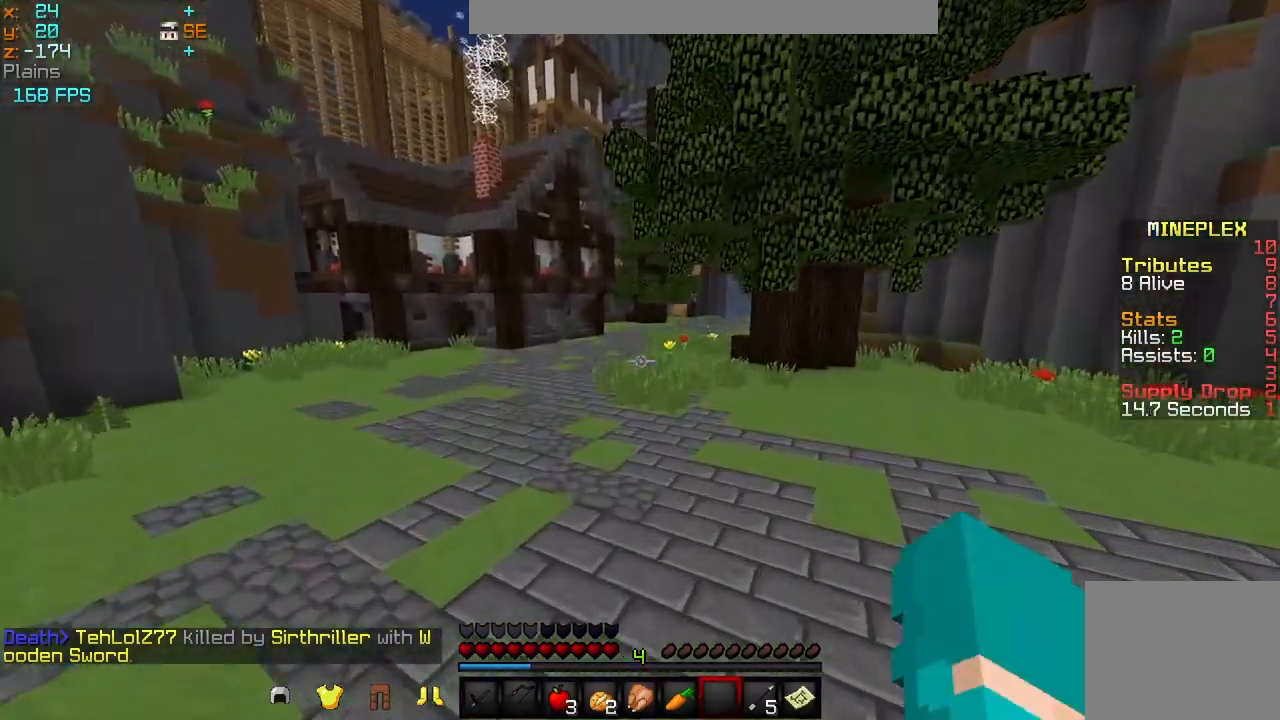
{"keys": ["w"], "events": []}
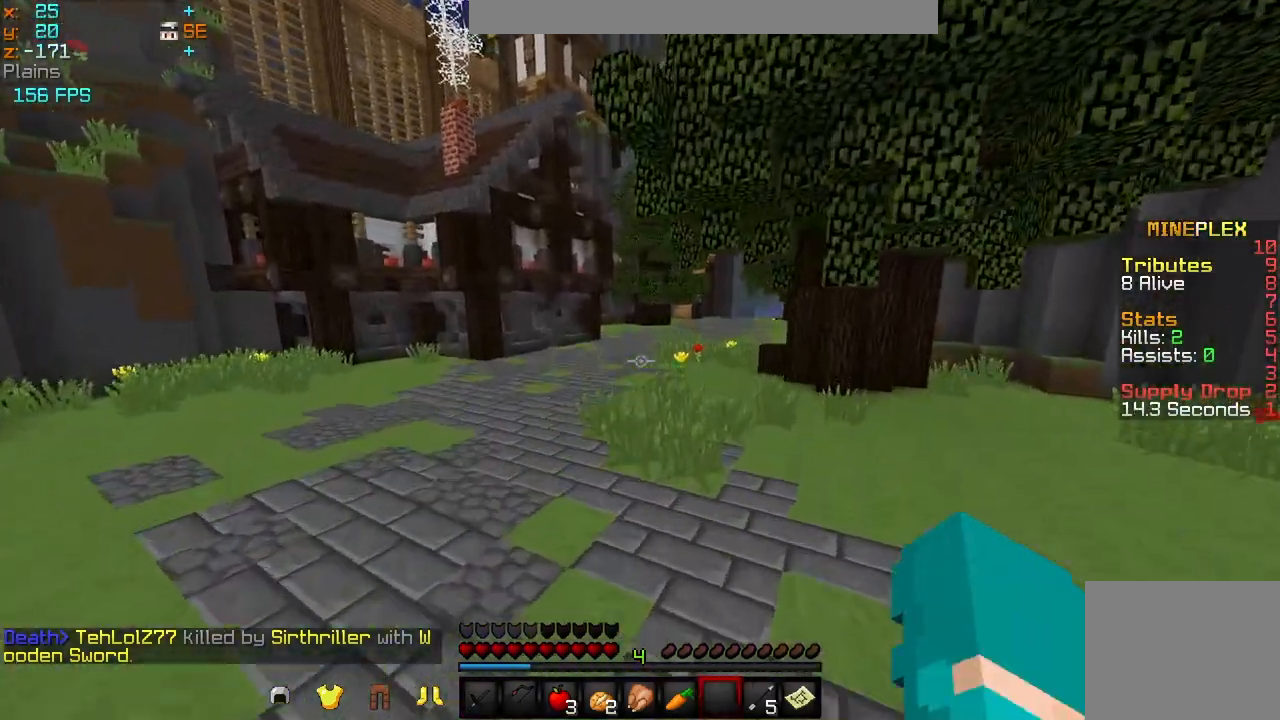
{"keys": ["w"], "events": []}
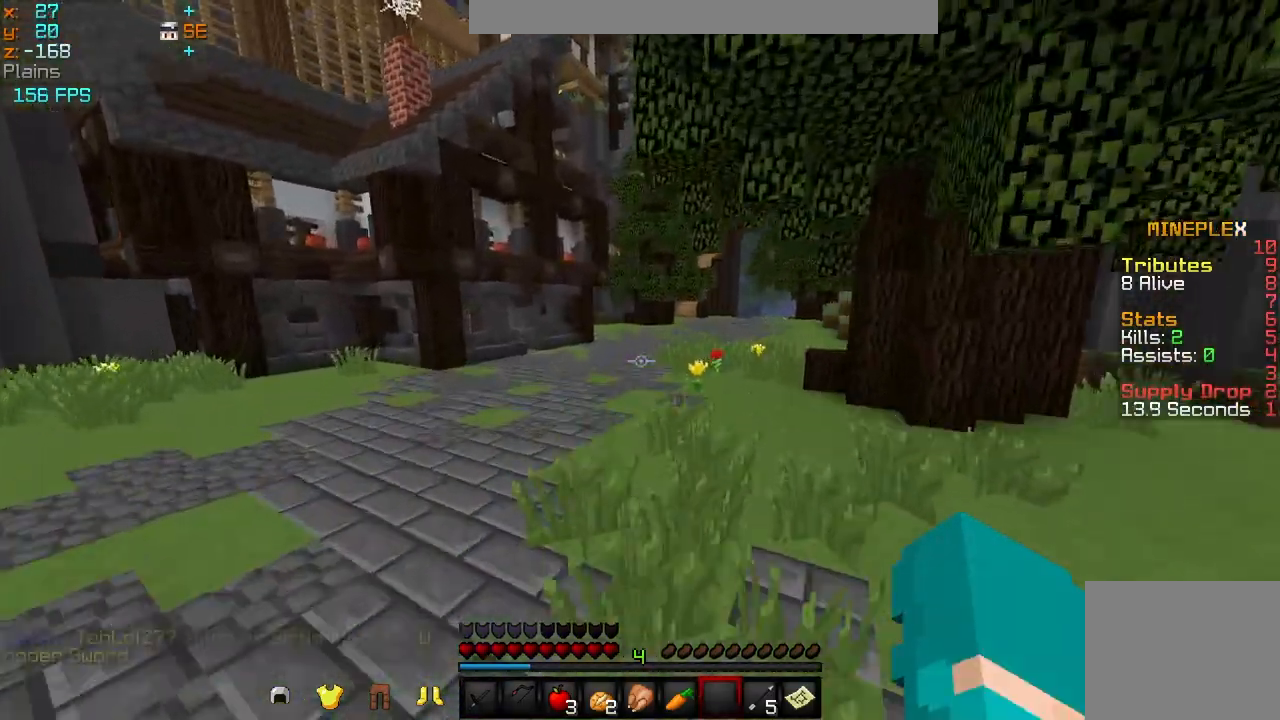
{"keys": ["w"], "events": []}
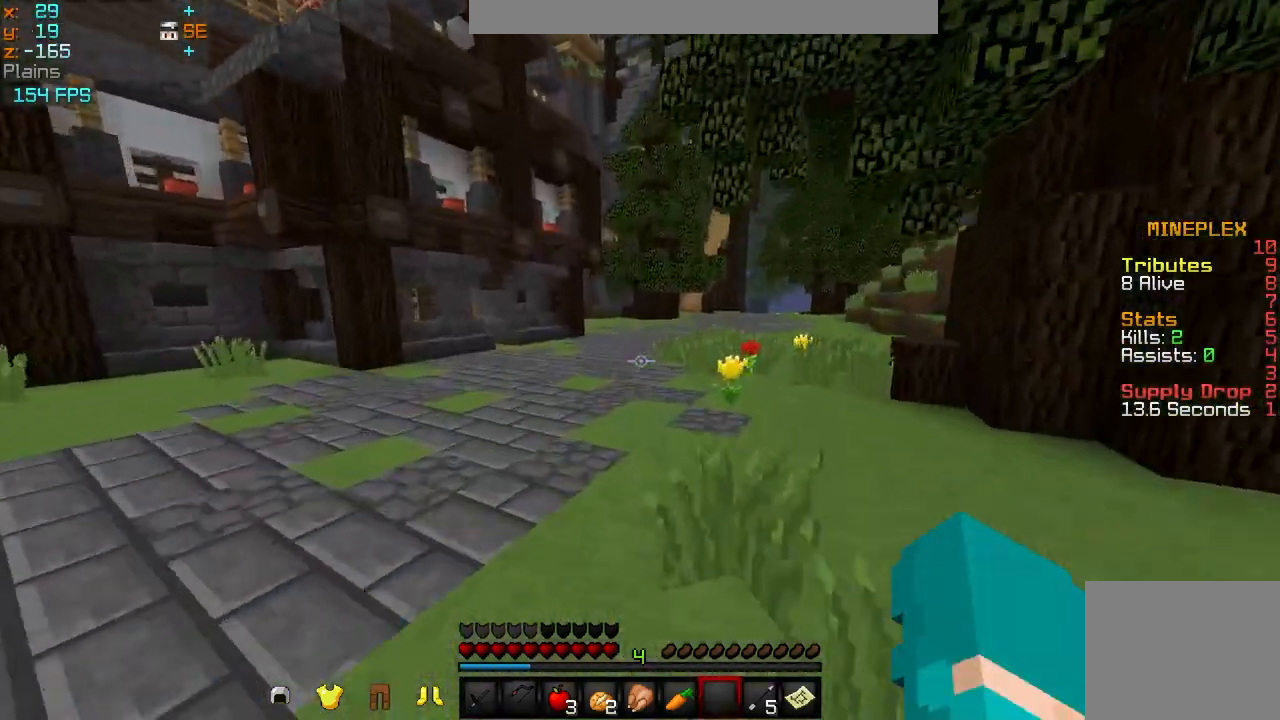
{"keys": ["w"], "events": []}
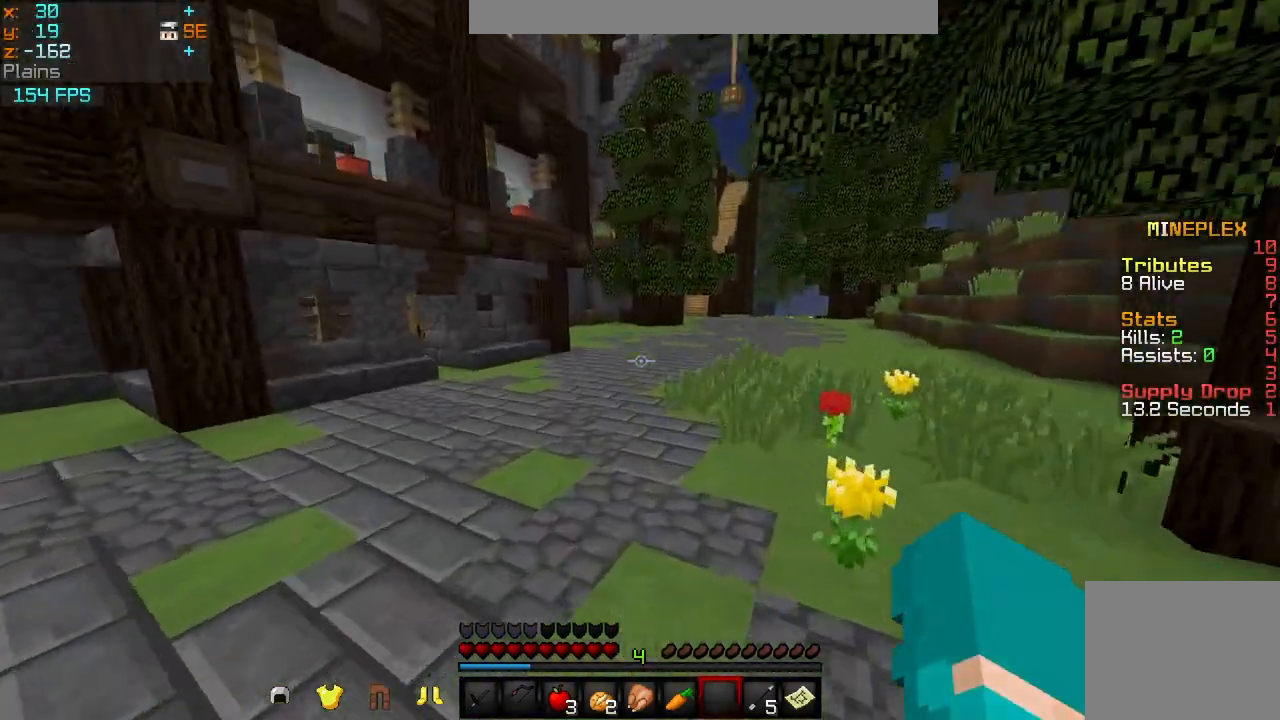
{"keys": ["w"], "events": []}
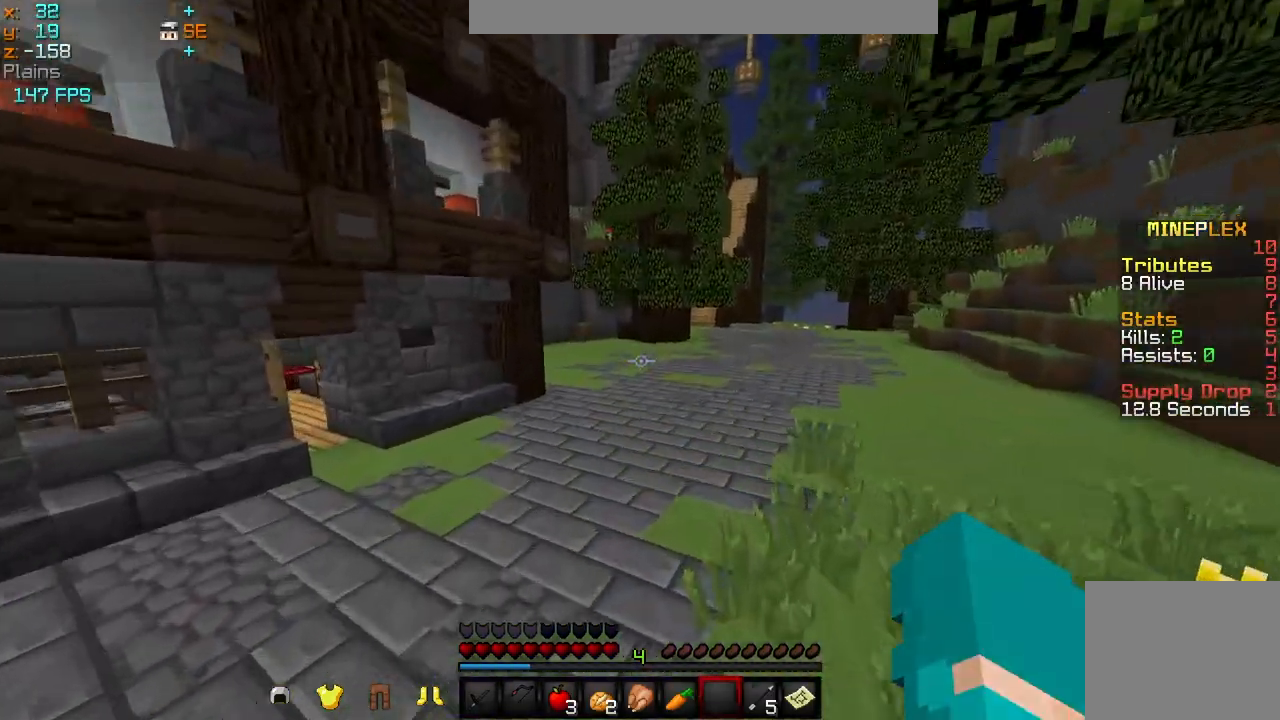
{"keys": ["d", "w"], "events": [[208, "d", "down"]]}
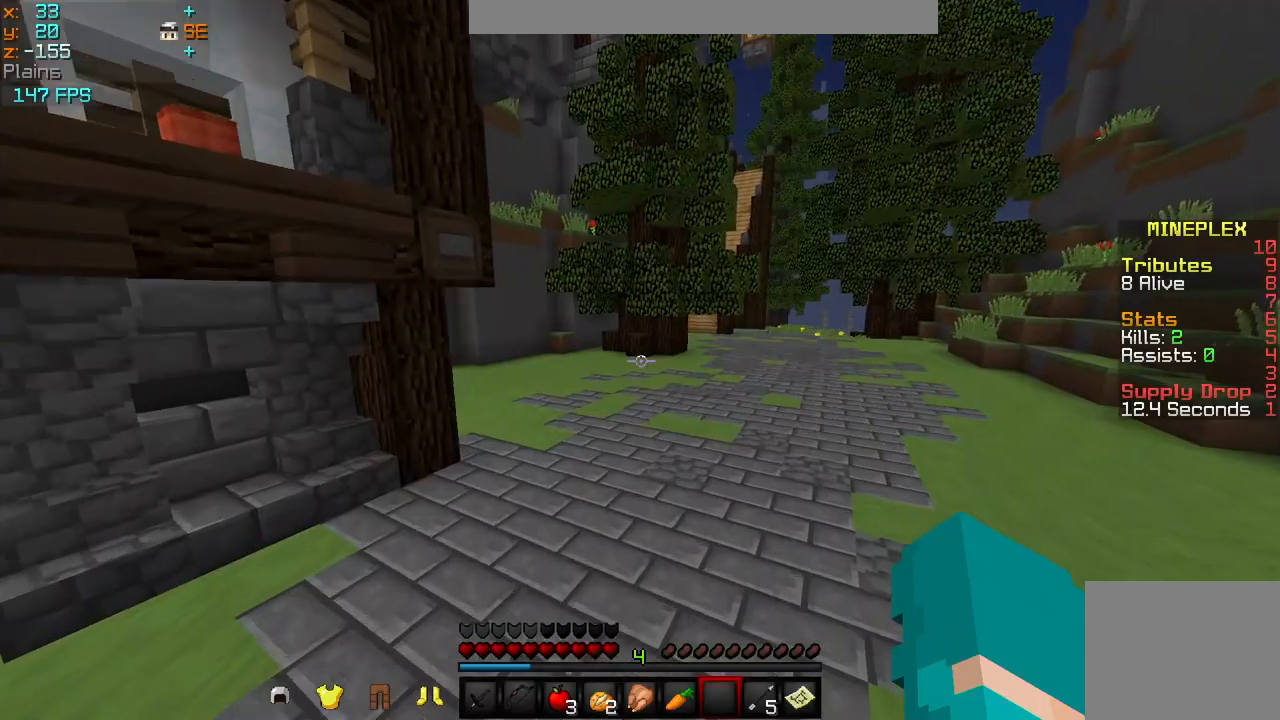
{"keys": ["d", "w"], "events": [[84, "d", "up"], [209, "d", "down"]]}
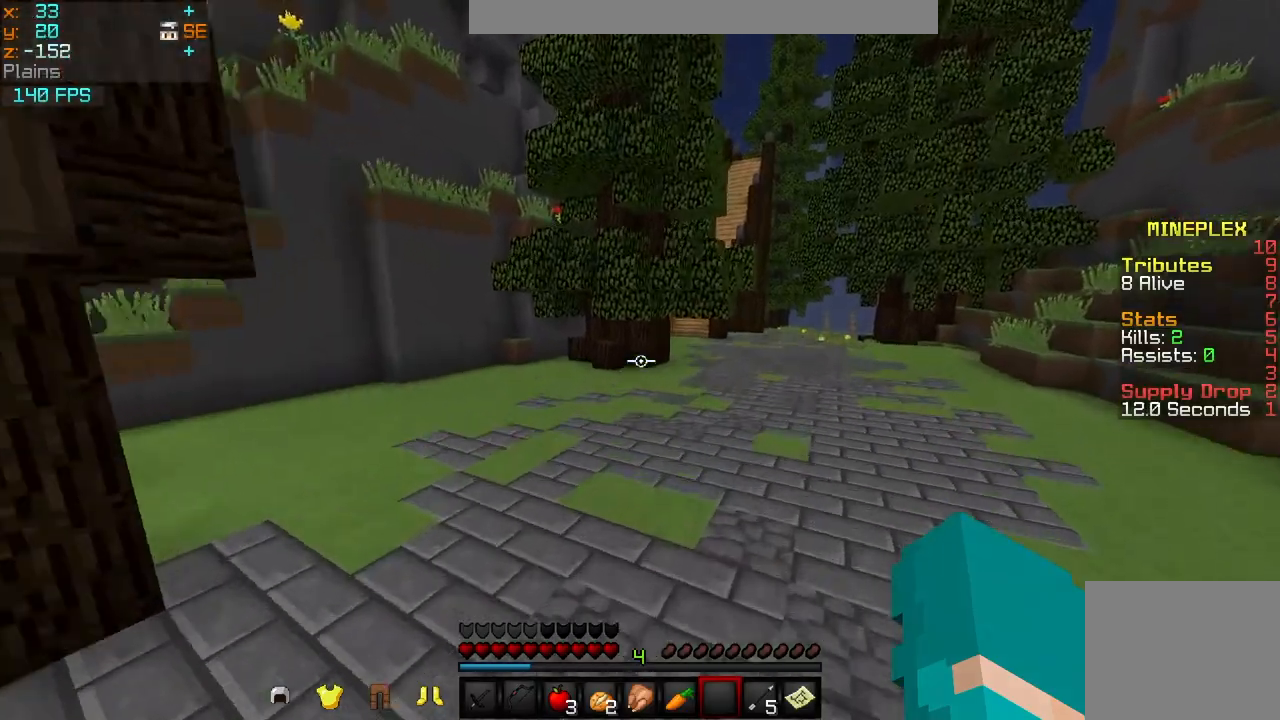
{"keys": ["d", "w"], "events": []}
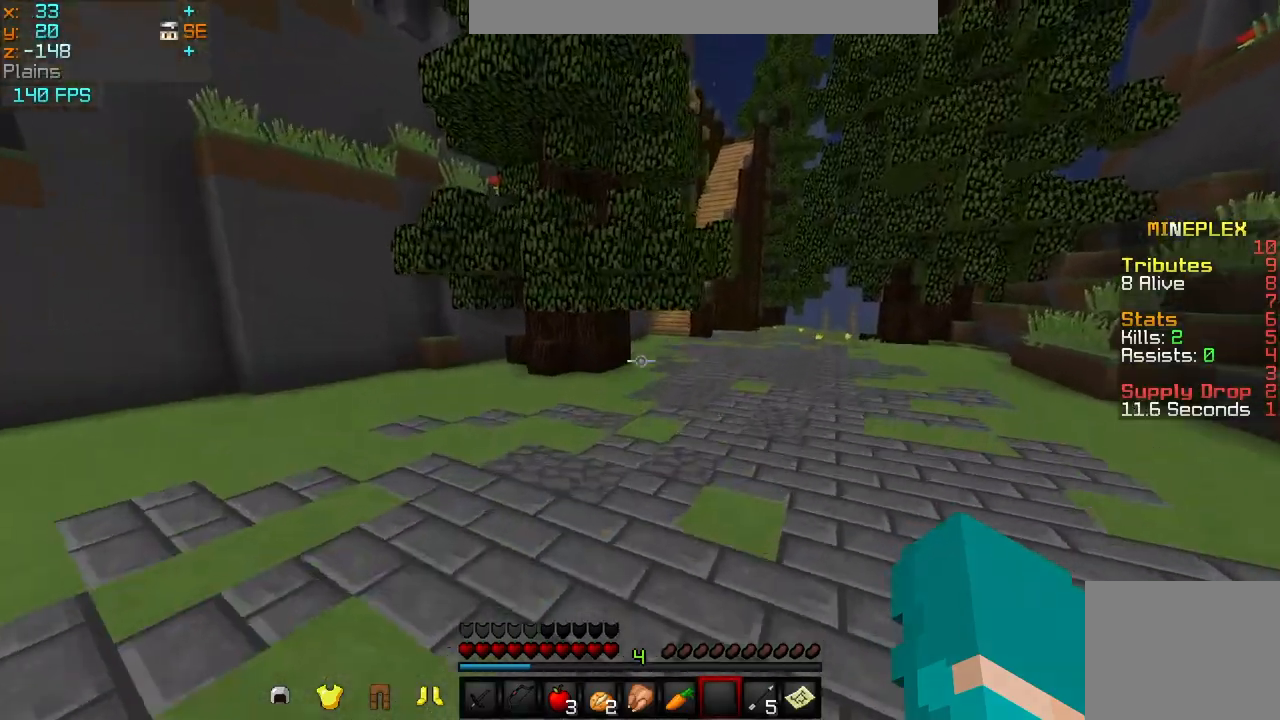
{"keys": ["w"], "events": [[209, "d", "up"]]}
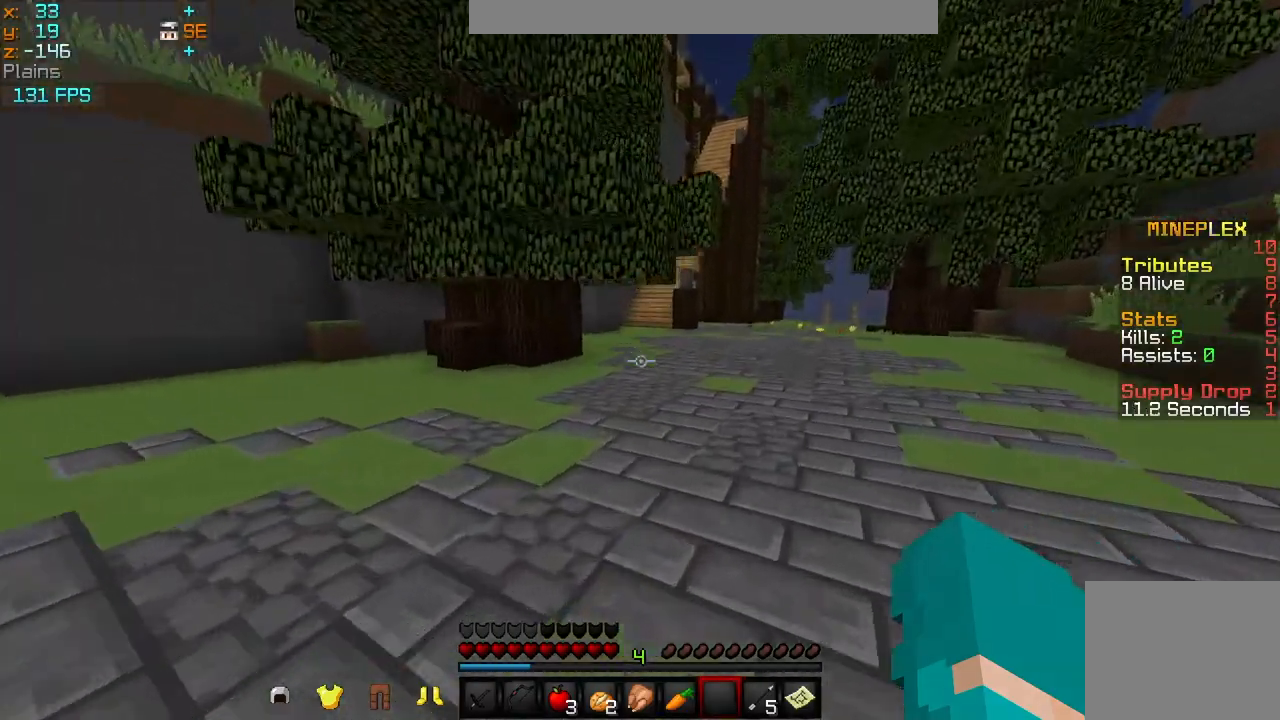
{"keys": ["w"], "events": []}
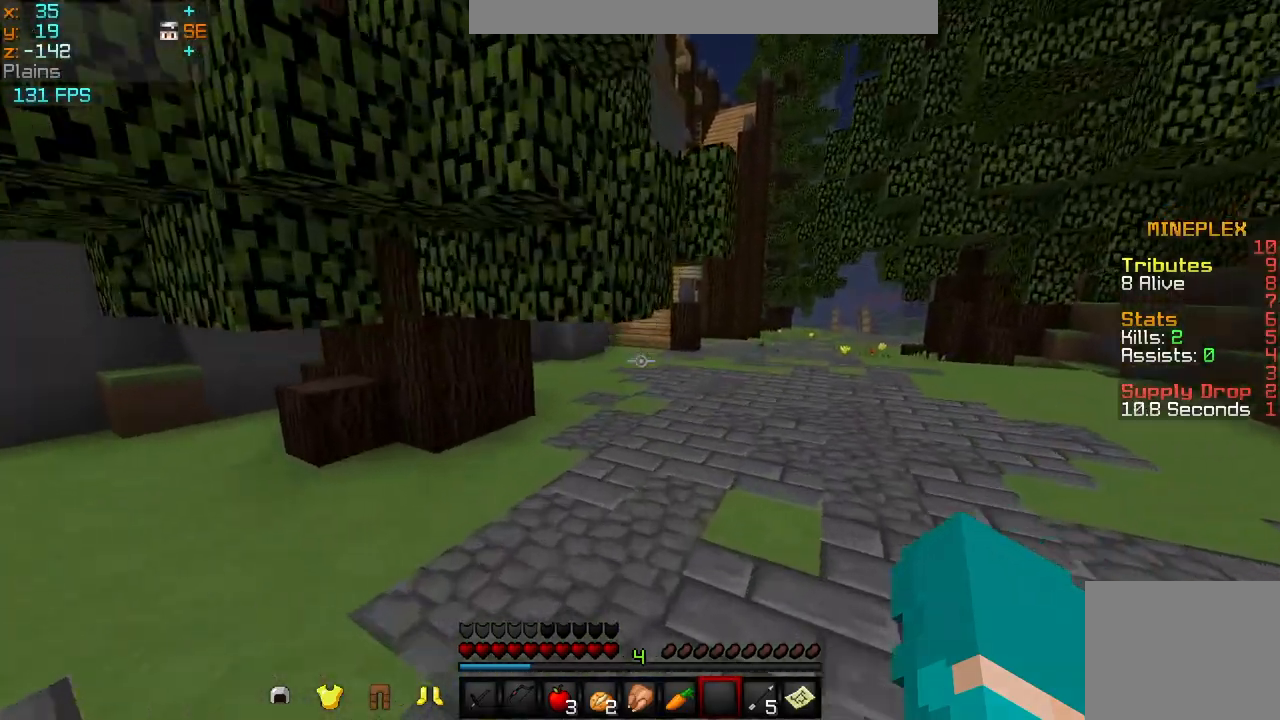
{"keys": ["w"], "events": [[167, "d", "down"], [500, "d", "up"]]}
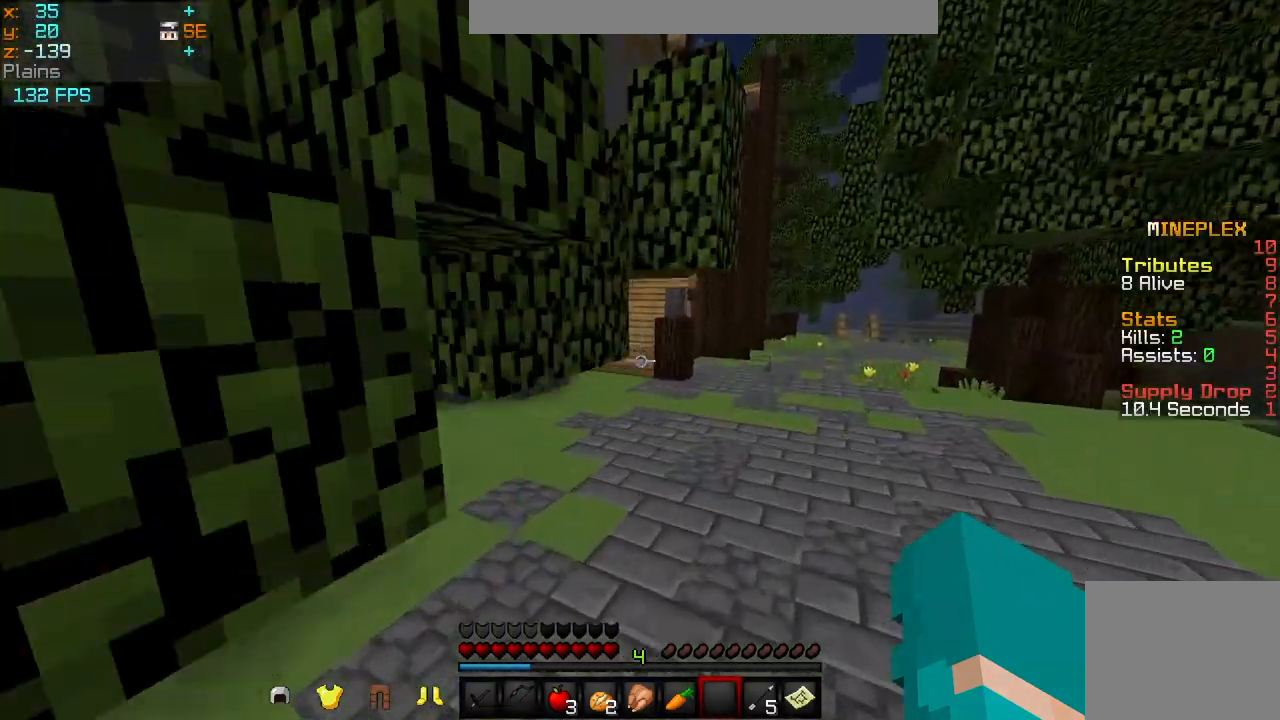
{"keys": ["a", "w"], "events": [[42, "a", "down"]]}
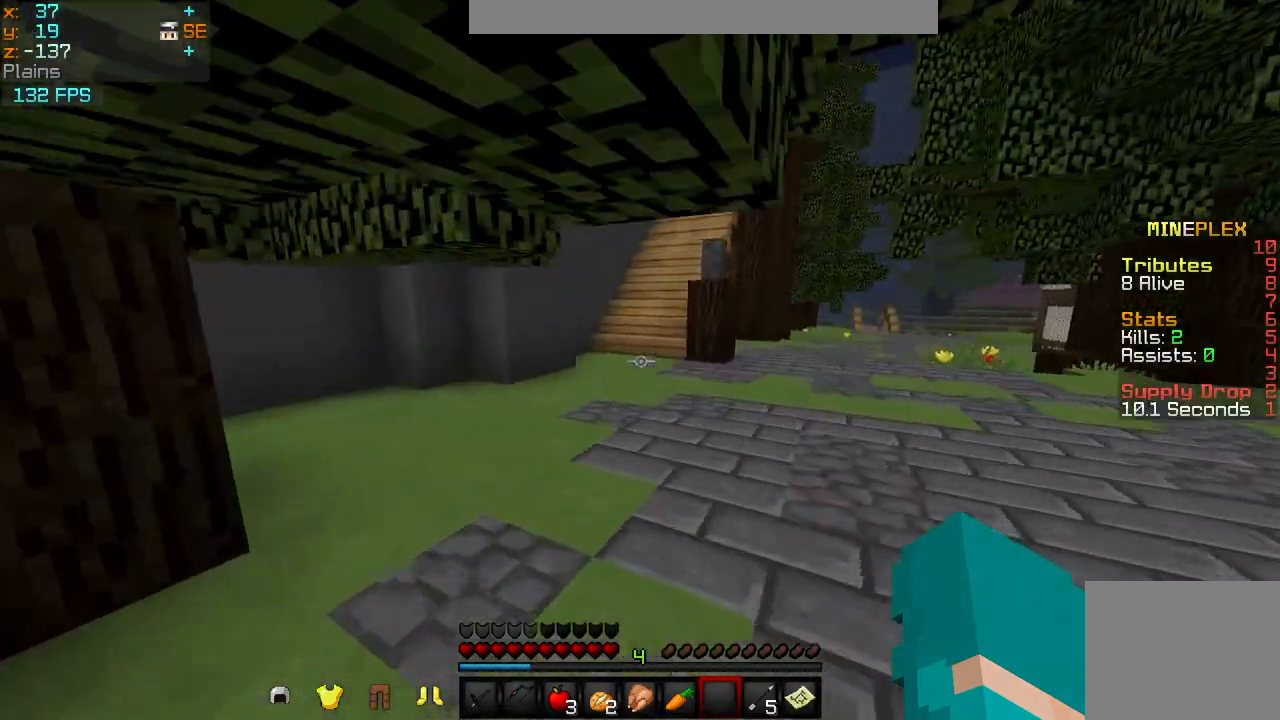
{"keys": ["w"], "events": [[83, "a", "up"]]}
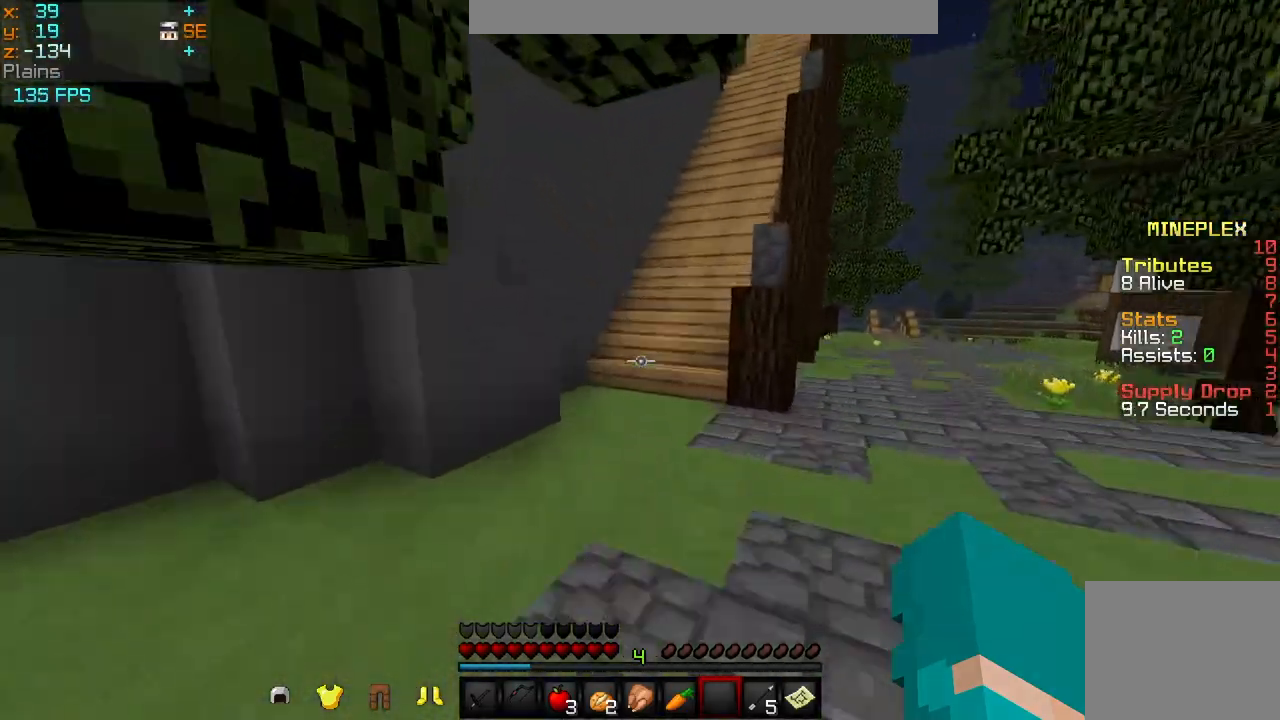
{"keys": ["w"], "events": []}
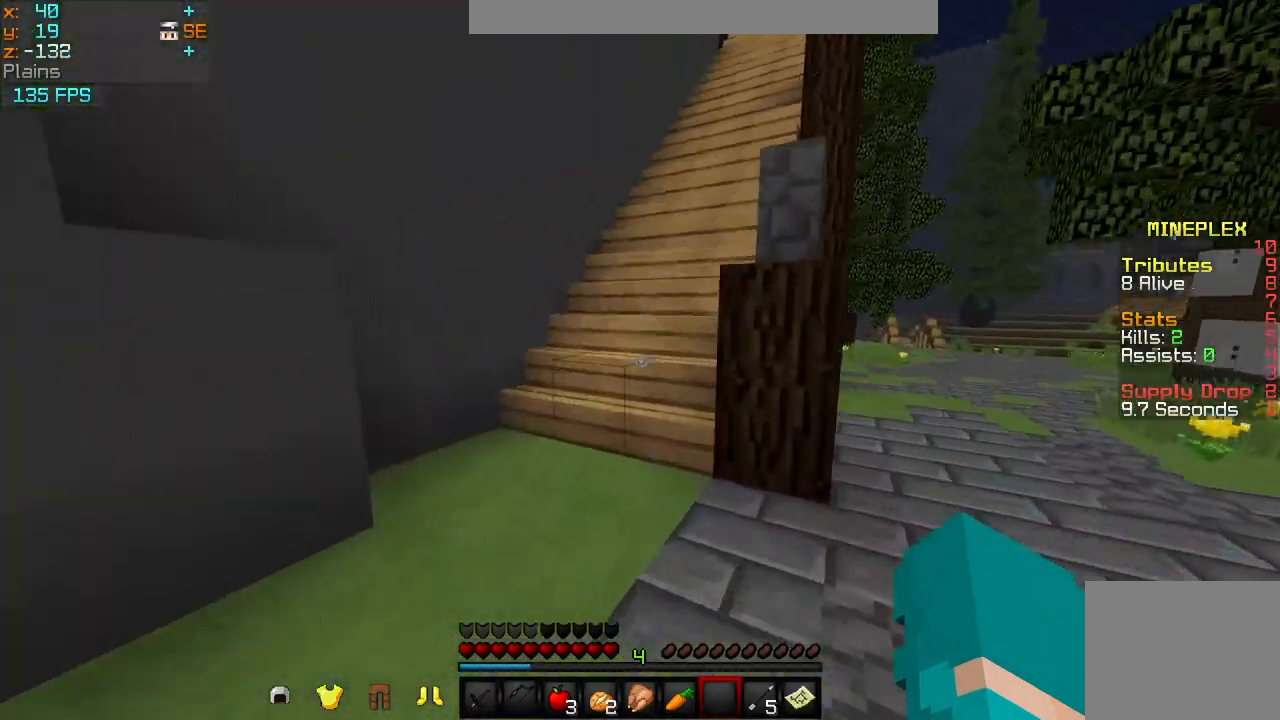
{"keys": ["w"], "events": [[83, "a", "down"], [458, "a", "up"]]}
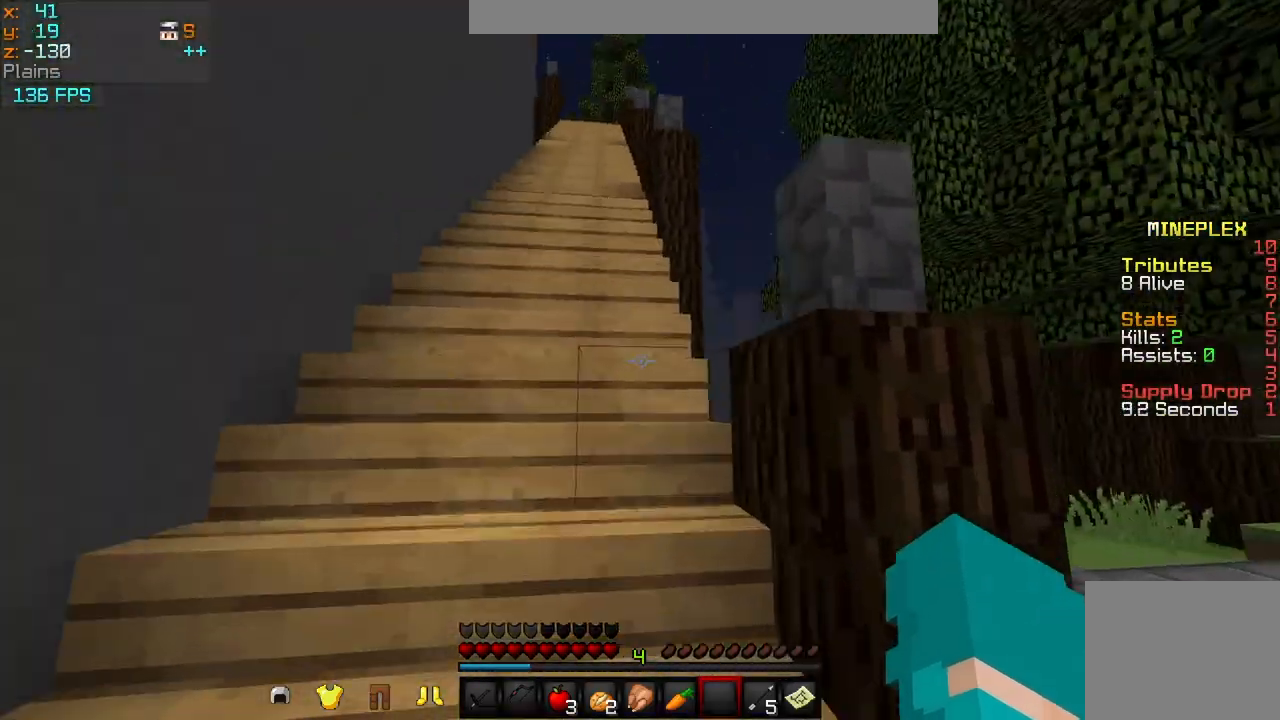
{"keys": ["w"], "events": []}
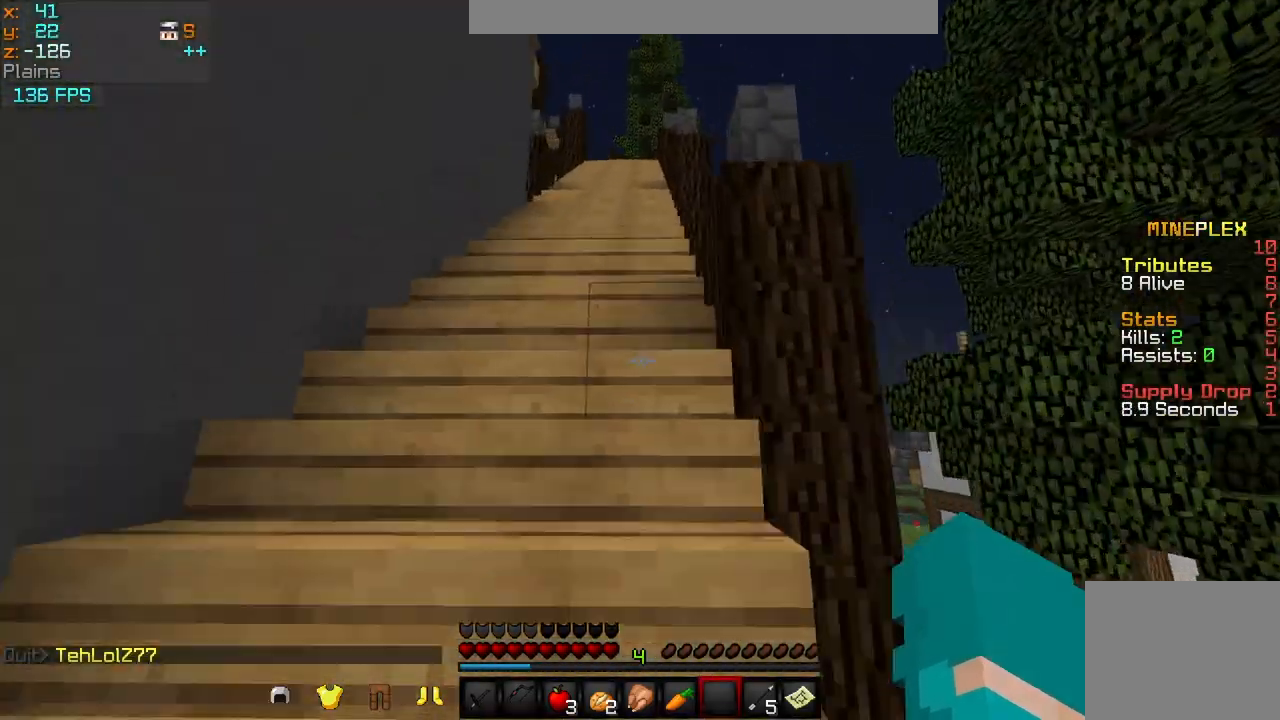
{"keys": ["w"], "events": []}
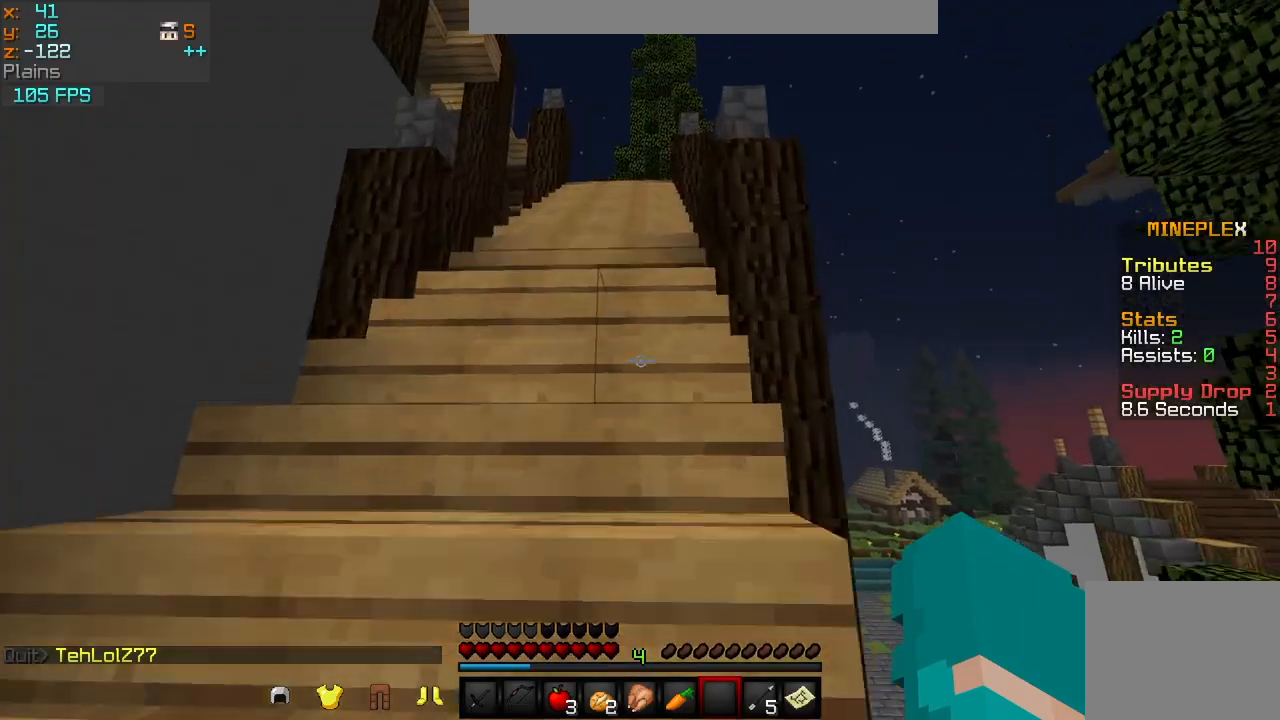
{"keys": ["w"], "events": []}
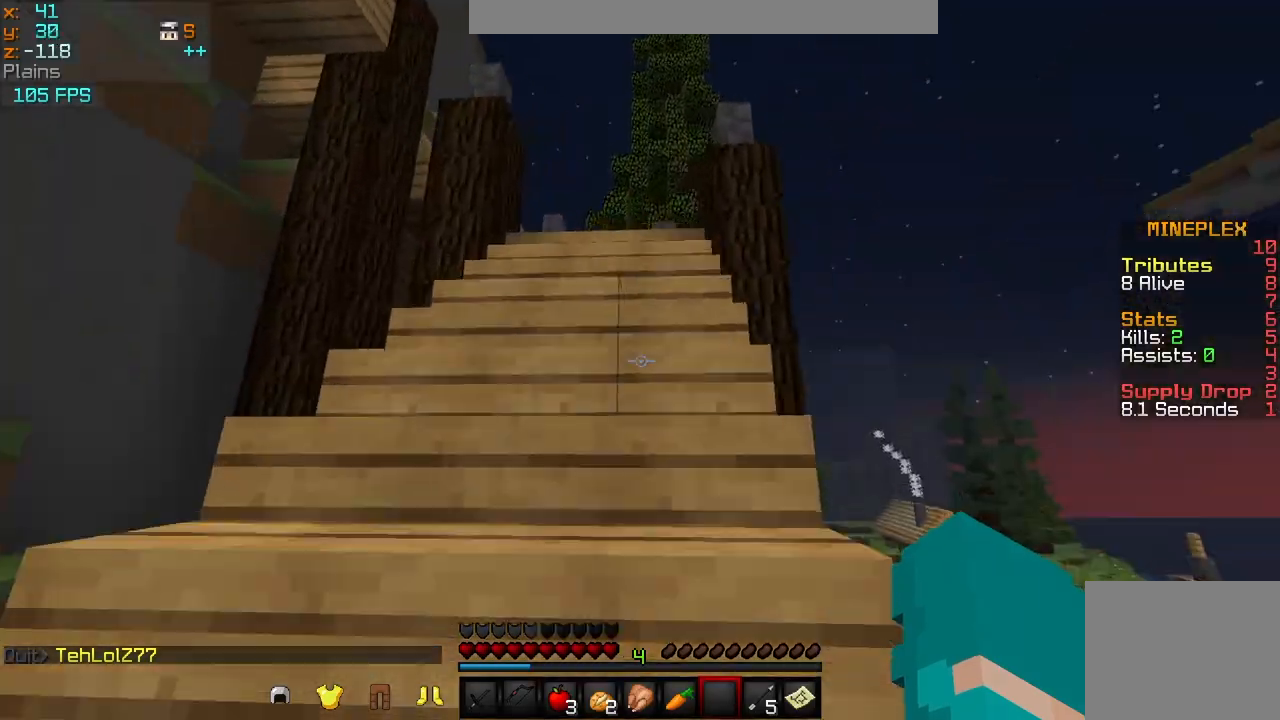
{"keys": ["w"], "events": []}
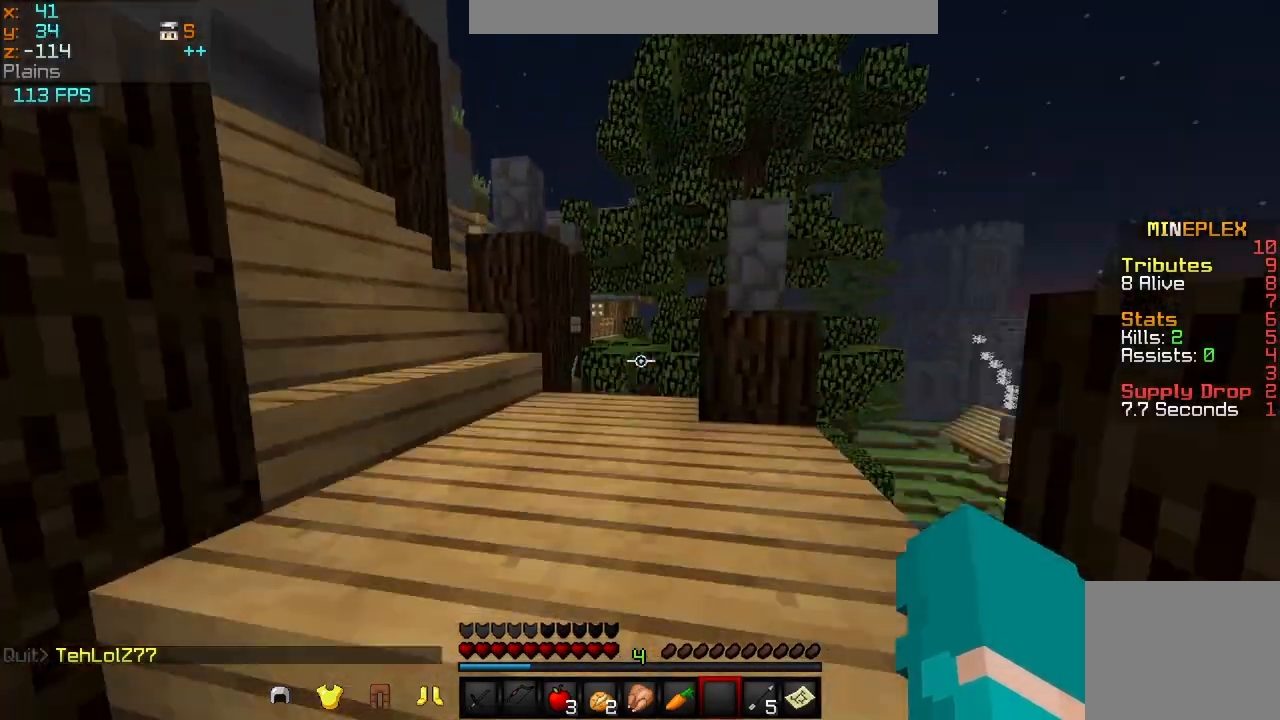
{"keys": ["d", "w"], "events": [[417, "d", "down"]]}